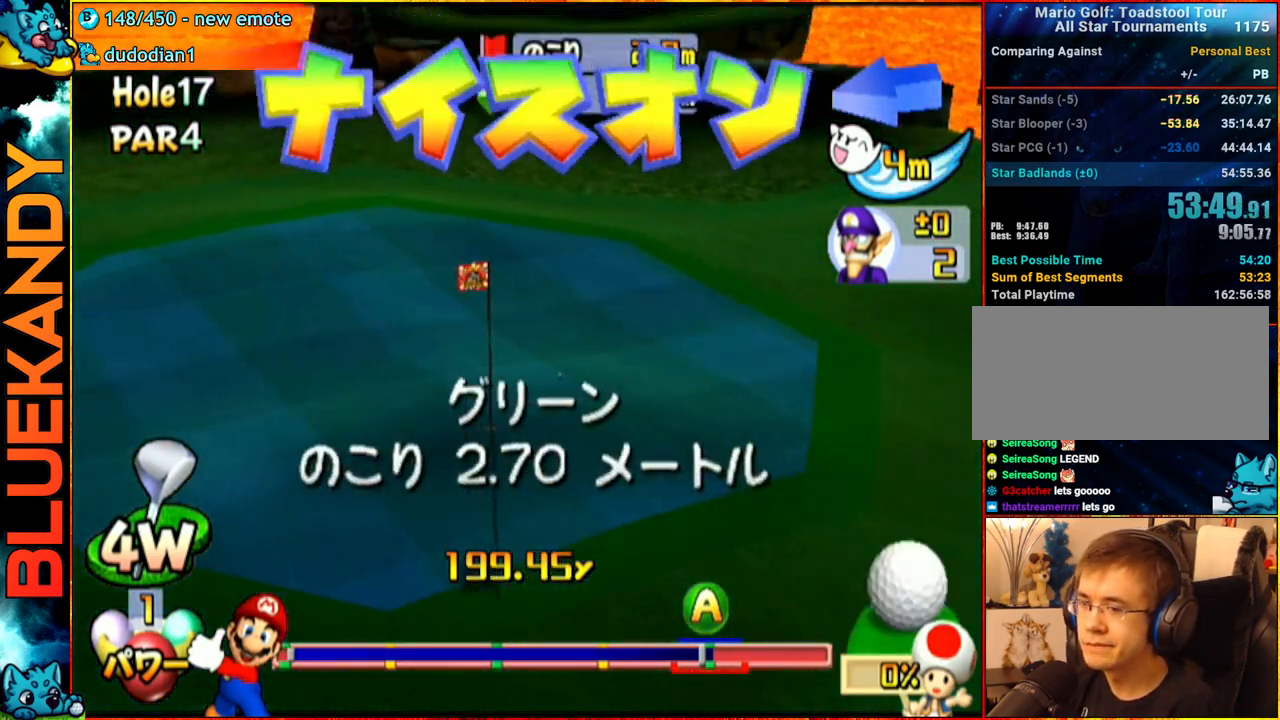
Gameplay with a controller (Nintendo layout); each line is a JSON object with the inputs held at the frame after it. "events" lists button and stick changes between this image and that frame as [ms after this image, input, new state], when the widget could be followed in between. Not read: L3 R3.
{"buttons": [], "left_stick": "center", "right_stick": "center", "events": [[133, "A", "up"]]}
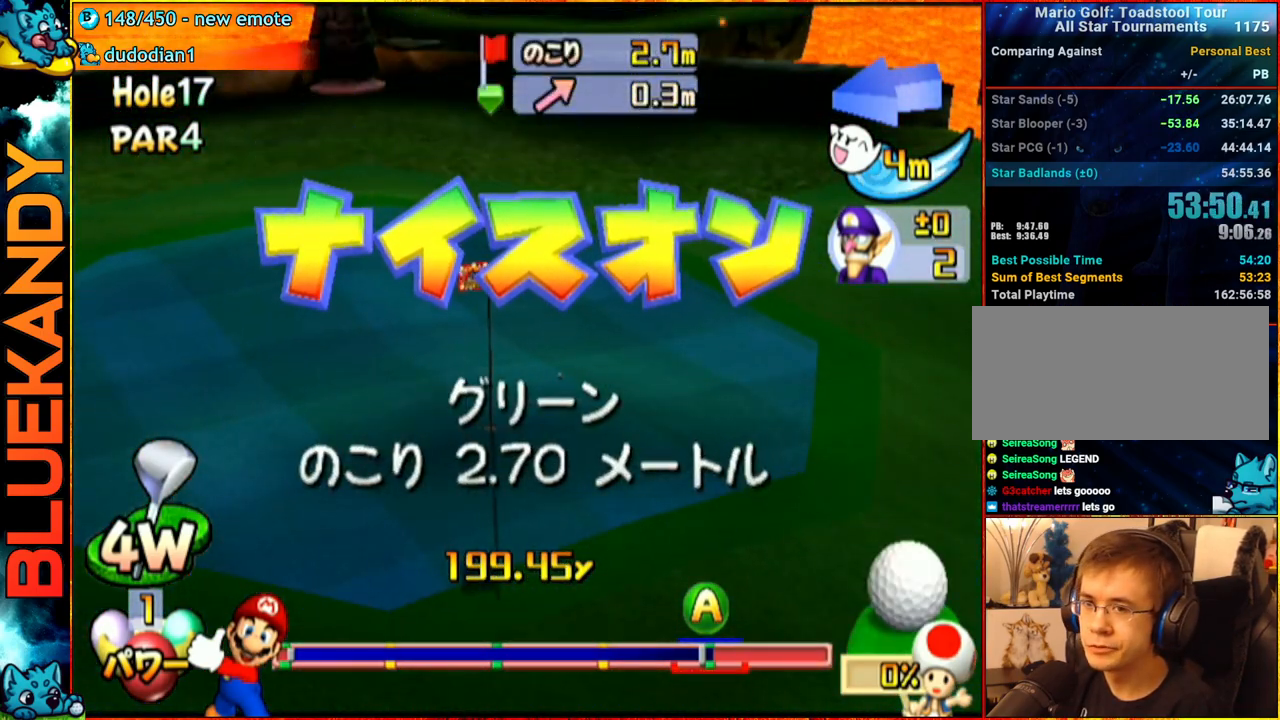
{"buttons": [], "left_stick": "center", "right_stick": "center", "events": []}
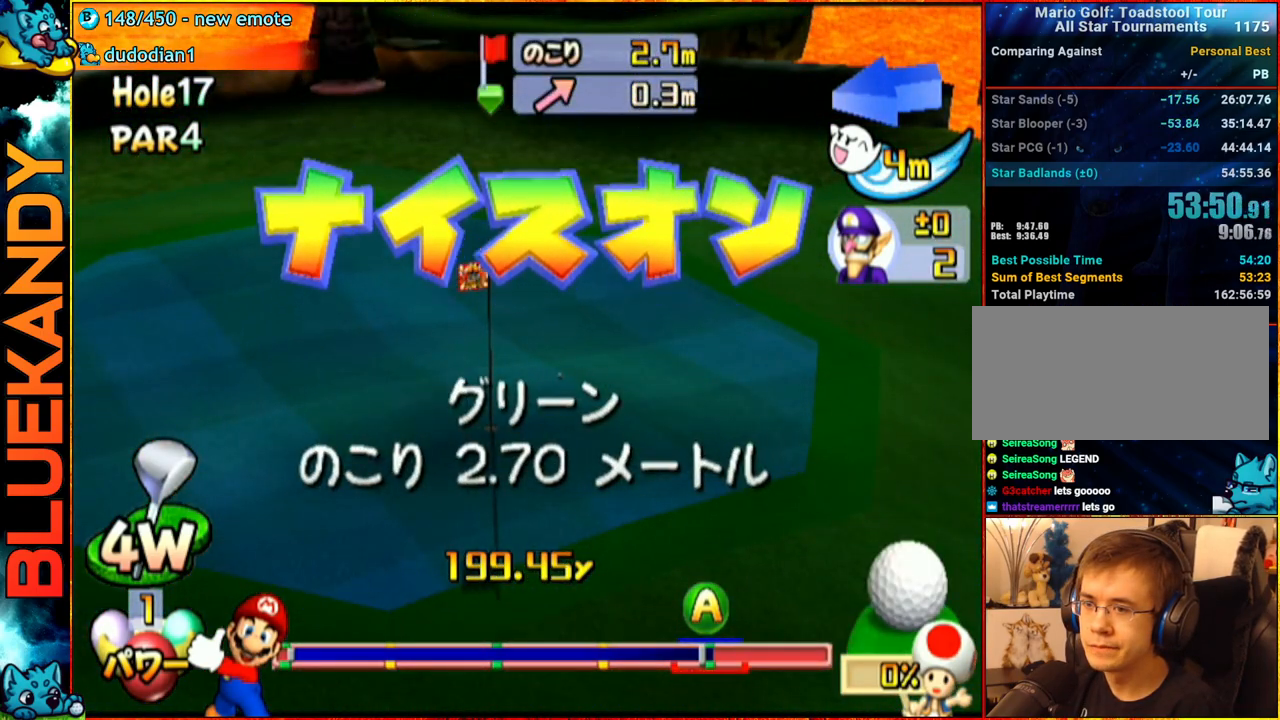
{"buttons": [], "left_stick": "center", "right_stick": "center", "events": []}
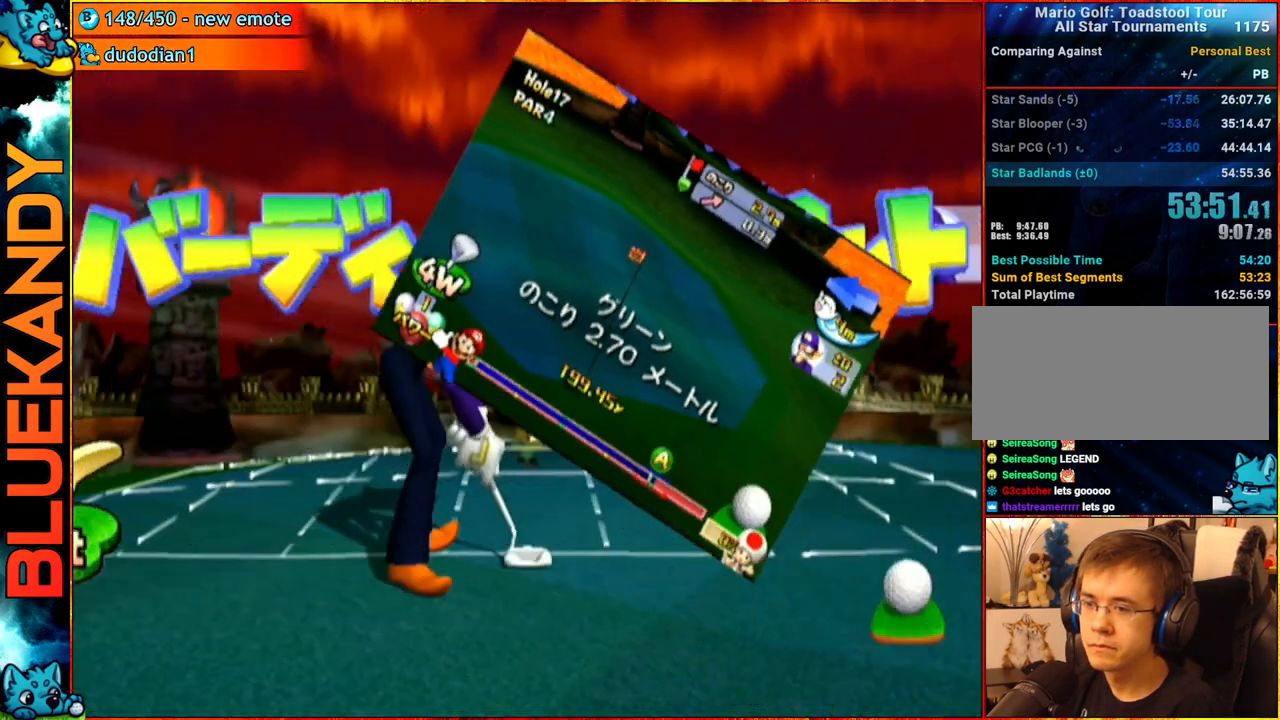
{"buttons": [], "left_stick": "center", "right_stick": "center", "events": [[300, "A", "down"], [467, "A", "up"]]}
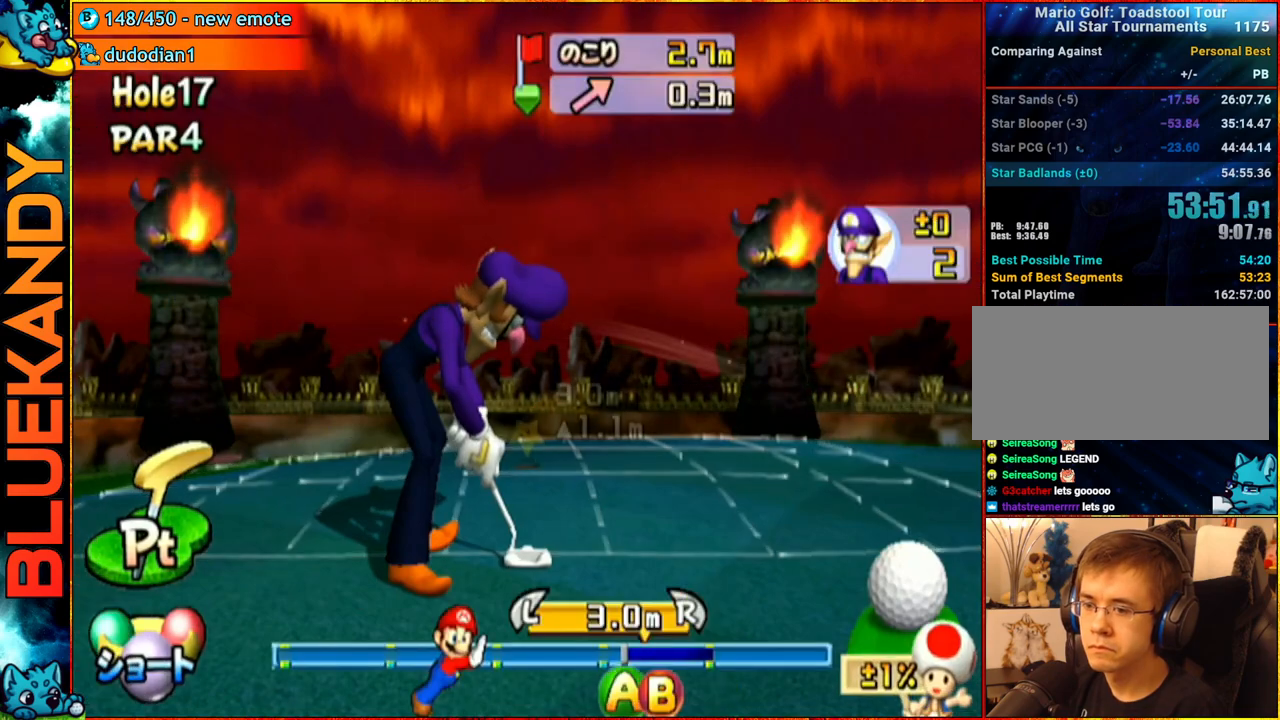
{"buttons": ["A"], "left_stick": "center", "right_stick": "center", "events": [[50, "A", "down"]]}
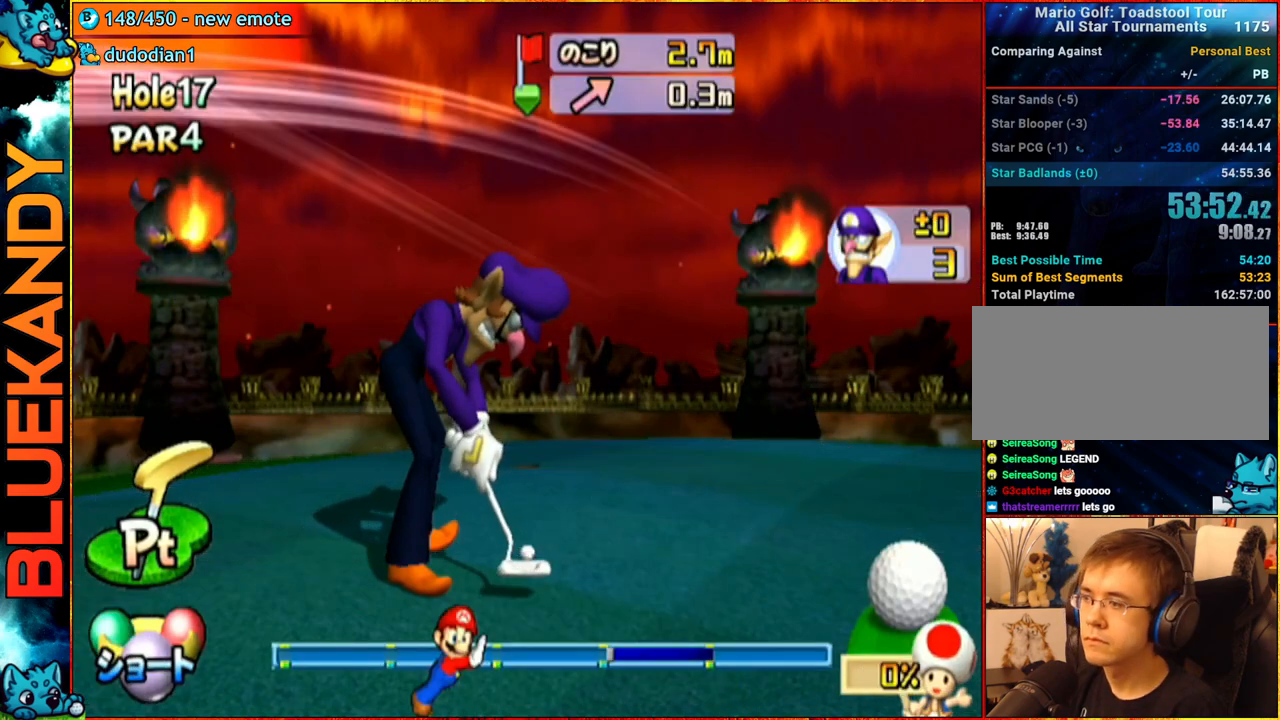
{"buttons": ["A"], "left_stick": "center", "right_stick": "center", "events": []}
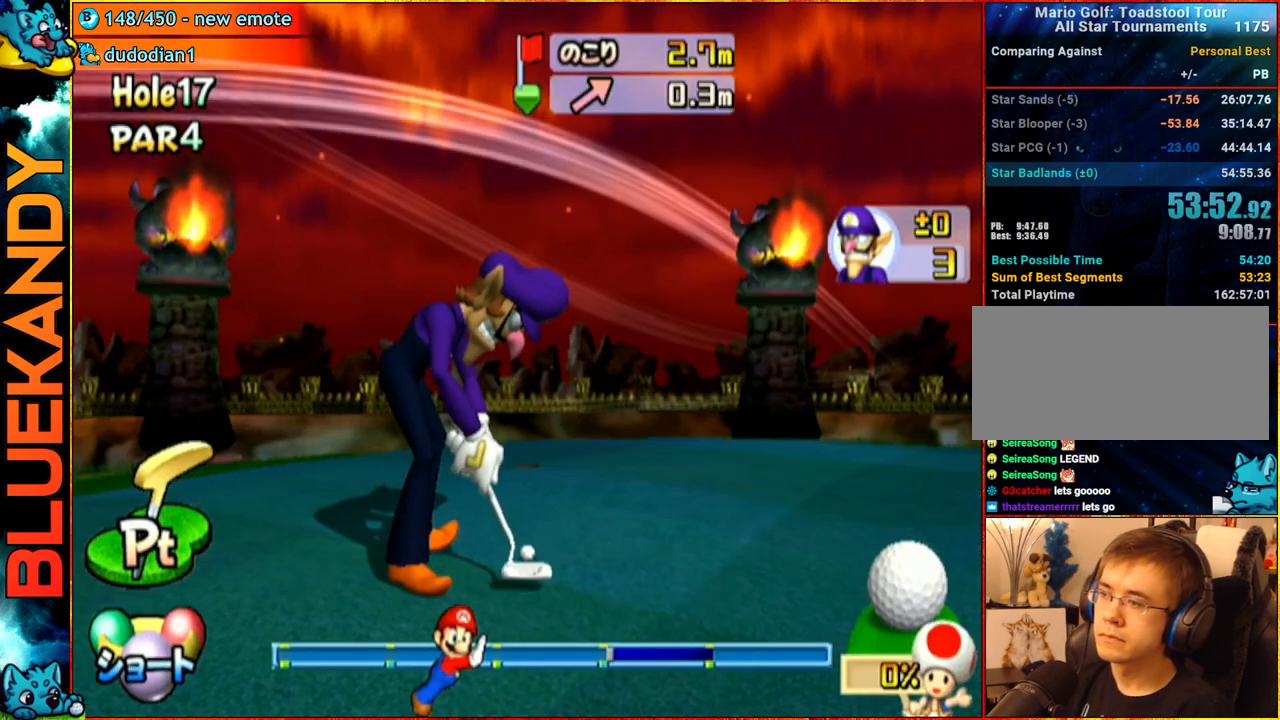
{"buttons": ["A"], "left_stick": "center", "right_stick": "center", "events": []}
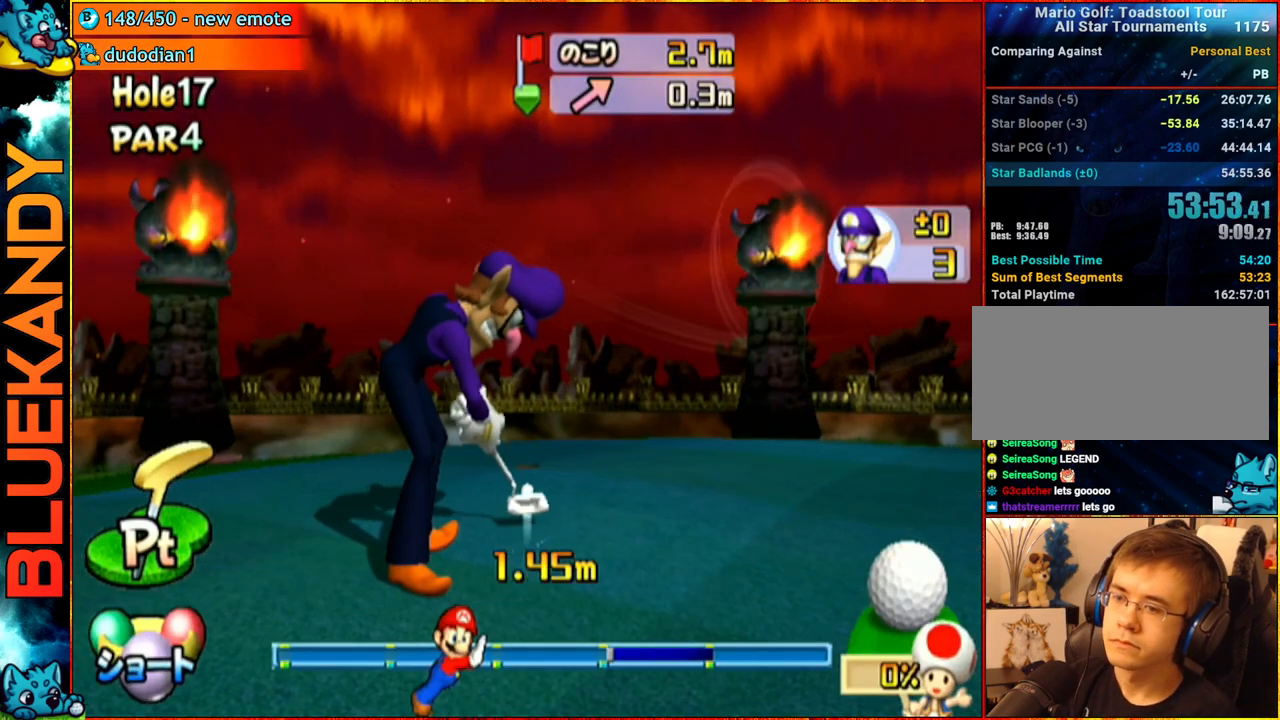
{"buttons": ["A"], "left_stick": "center", "right_stick": "center", "events": []}
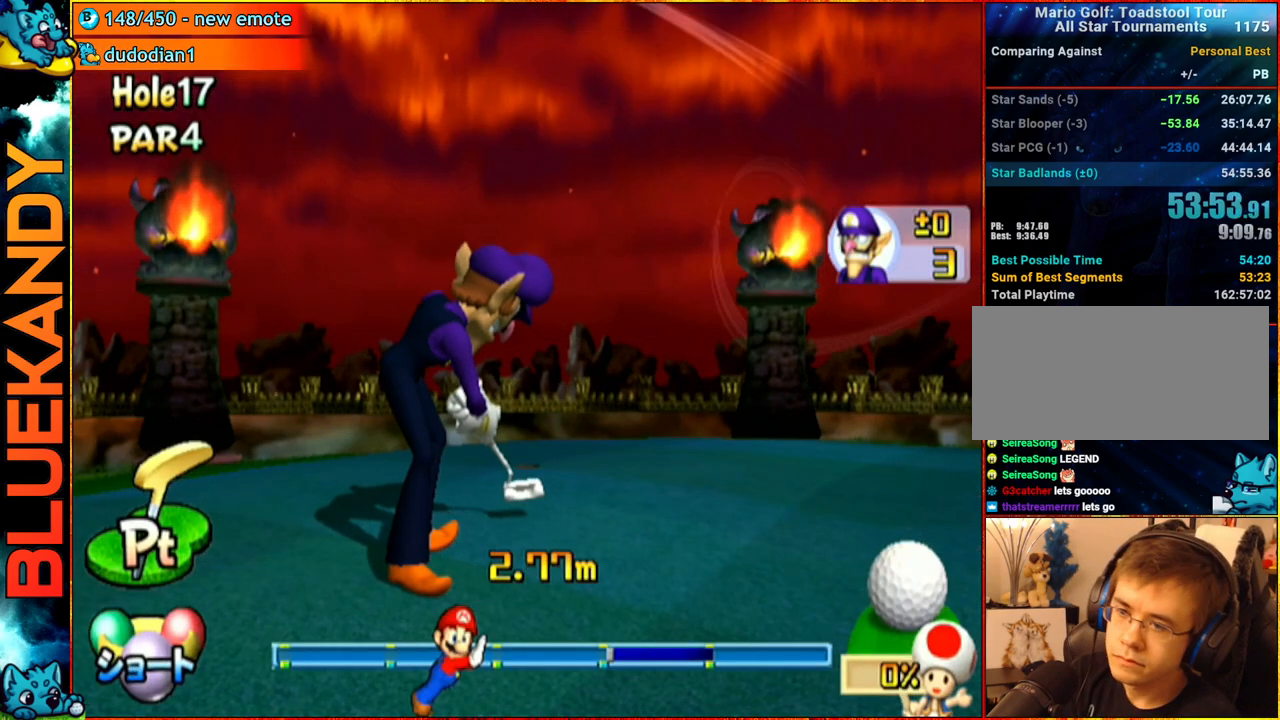
{"buttons": ["A"], "left_stick": "center", "right_stick": "center", "events": []}
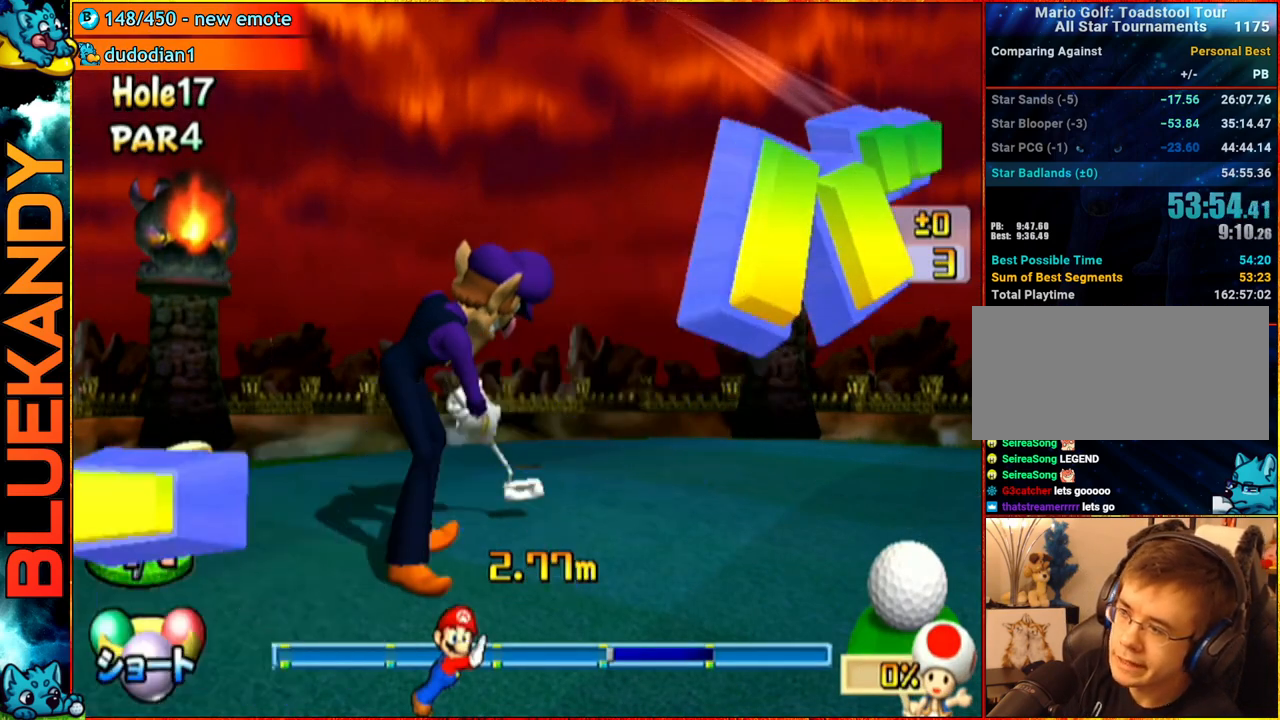
{"buttons": ["A"], "left_stick": "center", "right_stick": "center", "events": []}
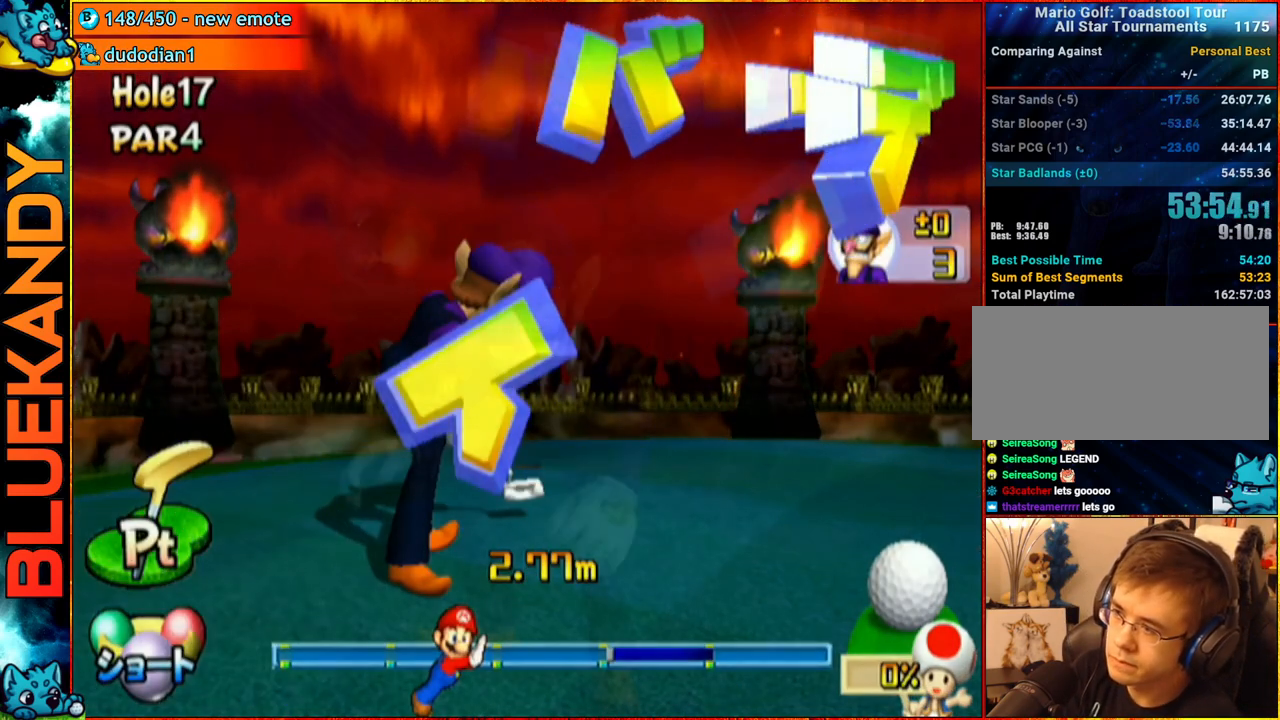
{"buttons": ["A"], "left_stick": "center", "right_stick": "center", "events": []}
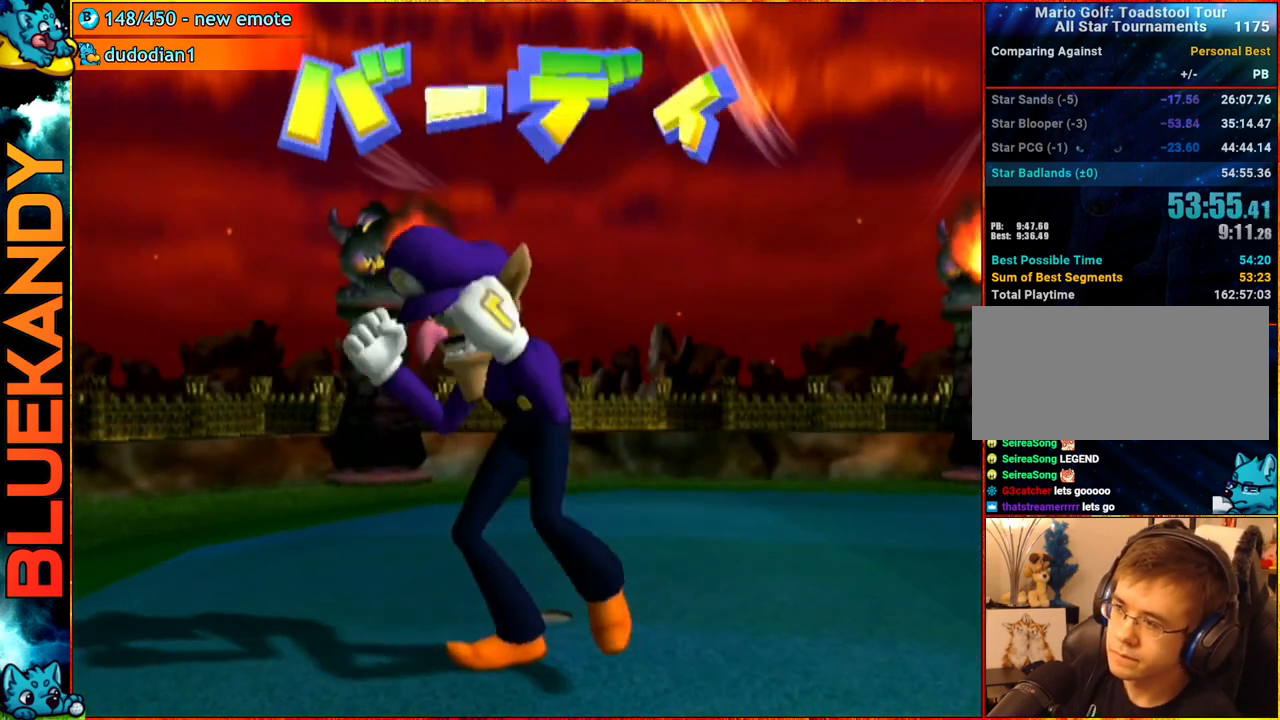
{"buttons": ["A"], "left_stick": "center", "right_stick": "center", "events": []}
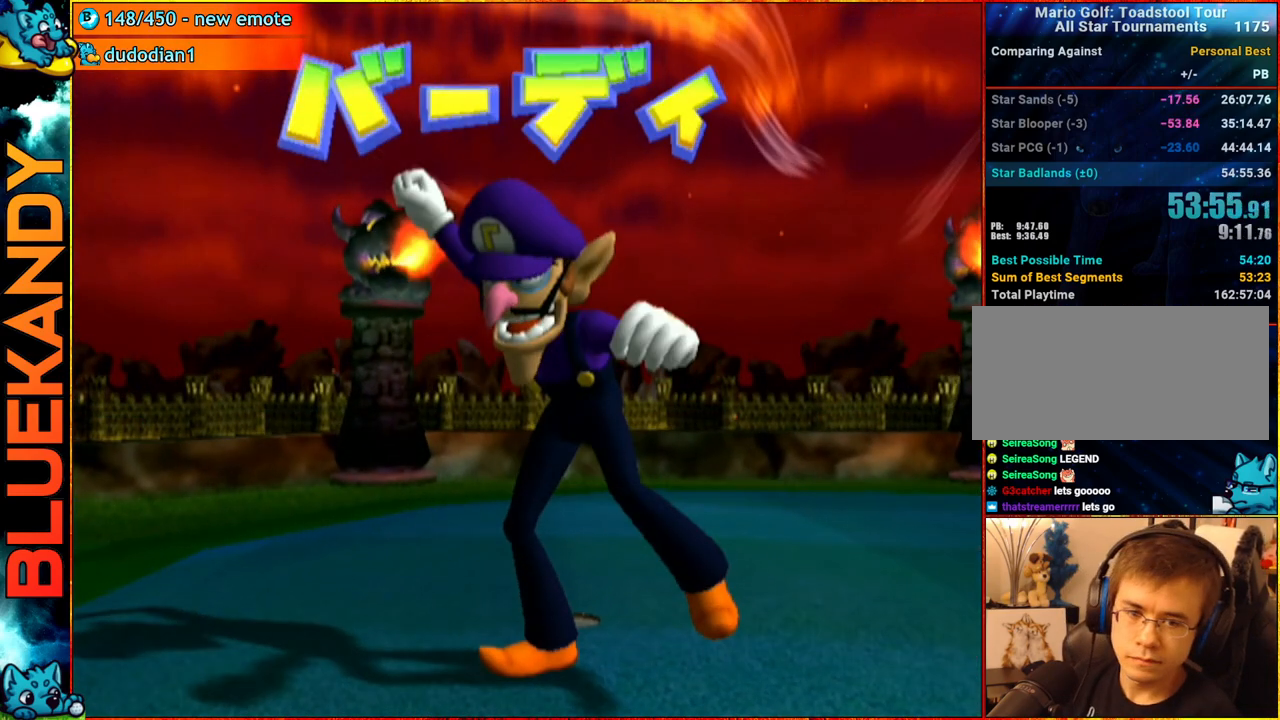
{"buttons": [], "left_stick": "center", "right_stick": "center", "events": [[333, "A", "up"]]}
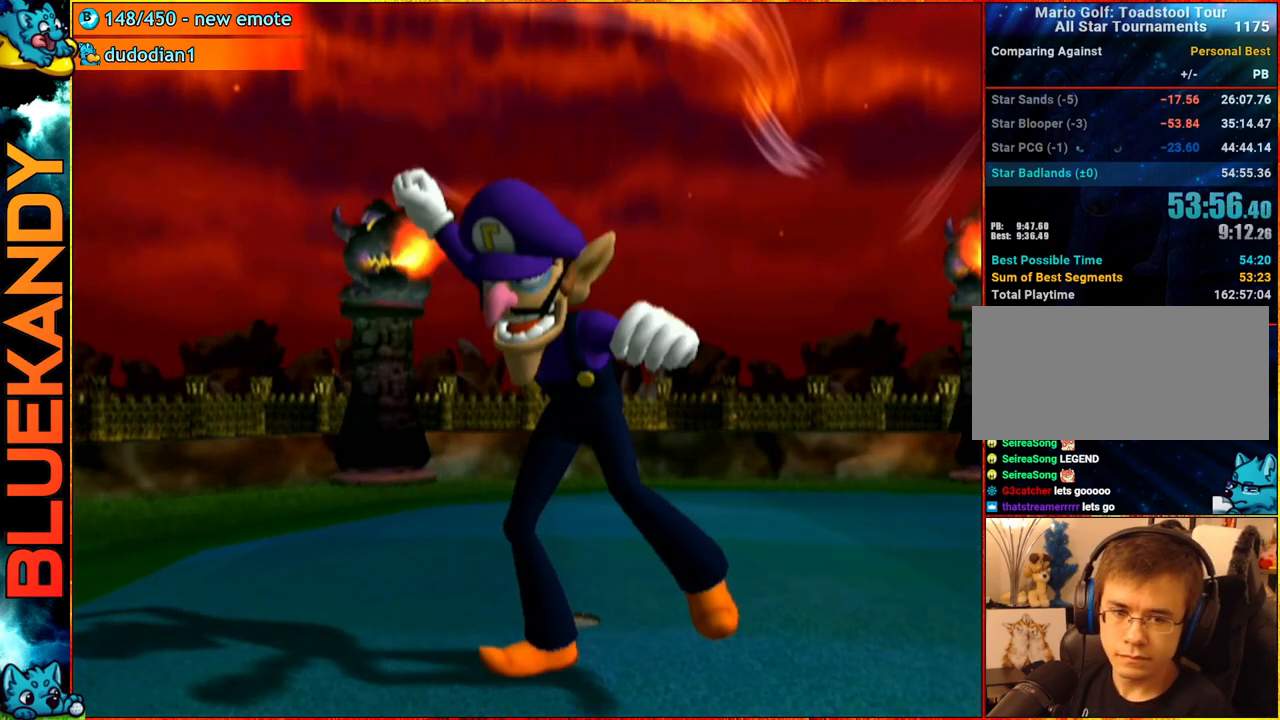
{"buttons": [], "left_stick": "center", "right_stick": "center", "events": []}
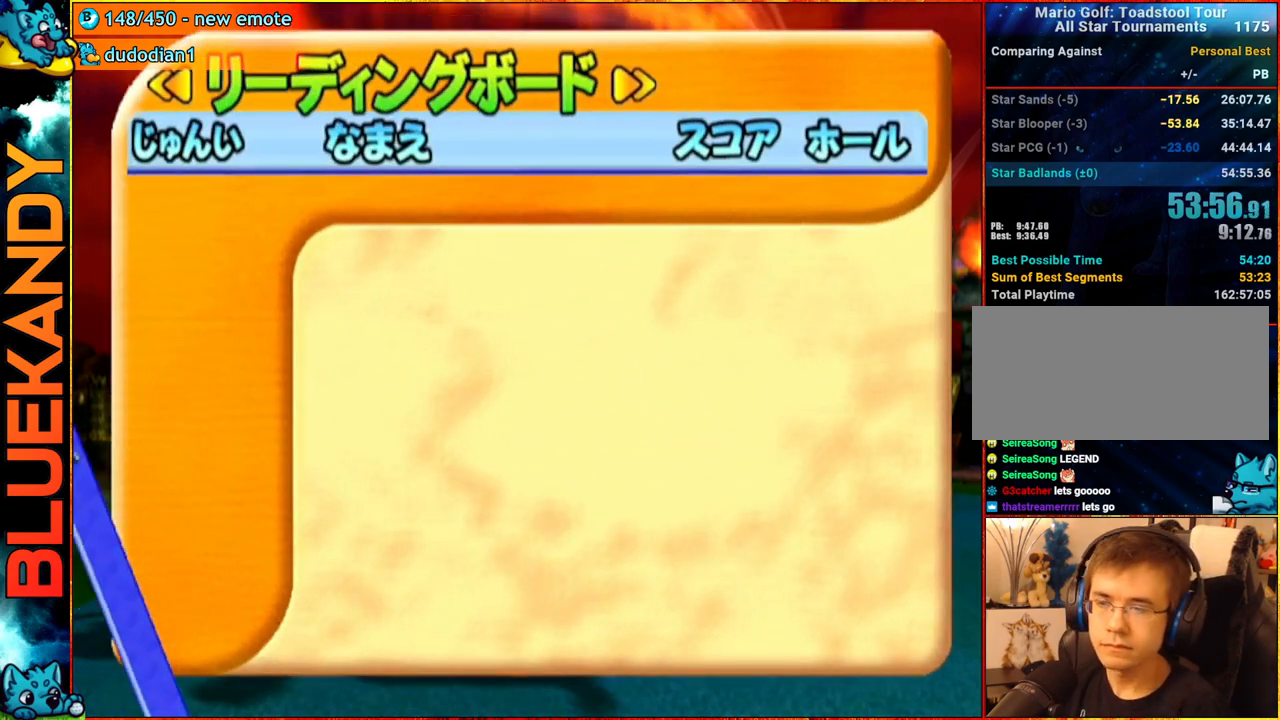
{"buttons": ["A", "B"], "left_stick": "center", "right_stick": "center", "events": [[367, "A", "down"], [383, "B", "down"]]}
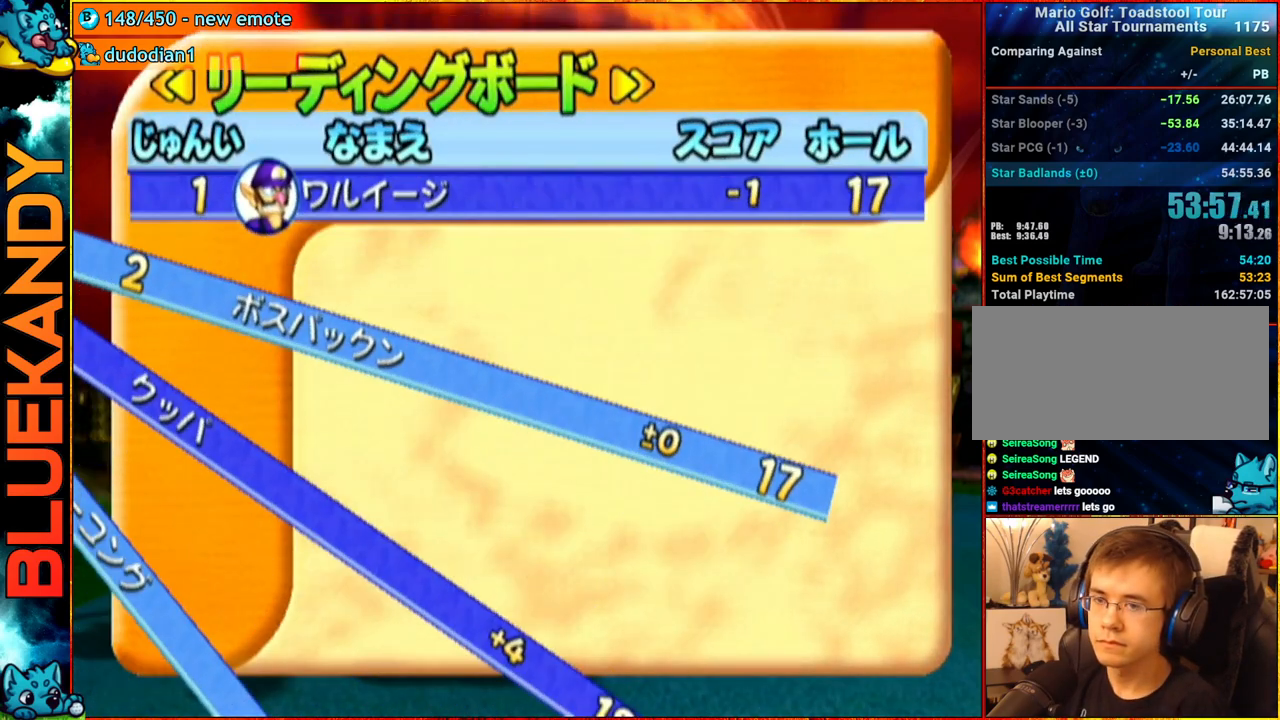
{"buttons": [], "left_stick": "center", "right_stick": "center", "events": [[67, "B", "up"], [83, "A", "up"]]}
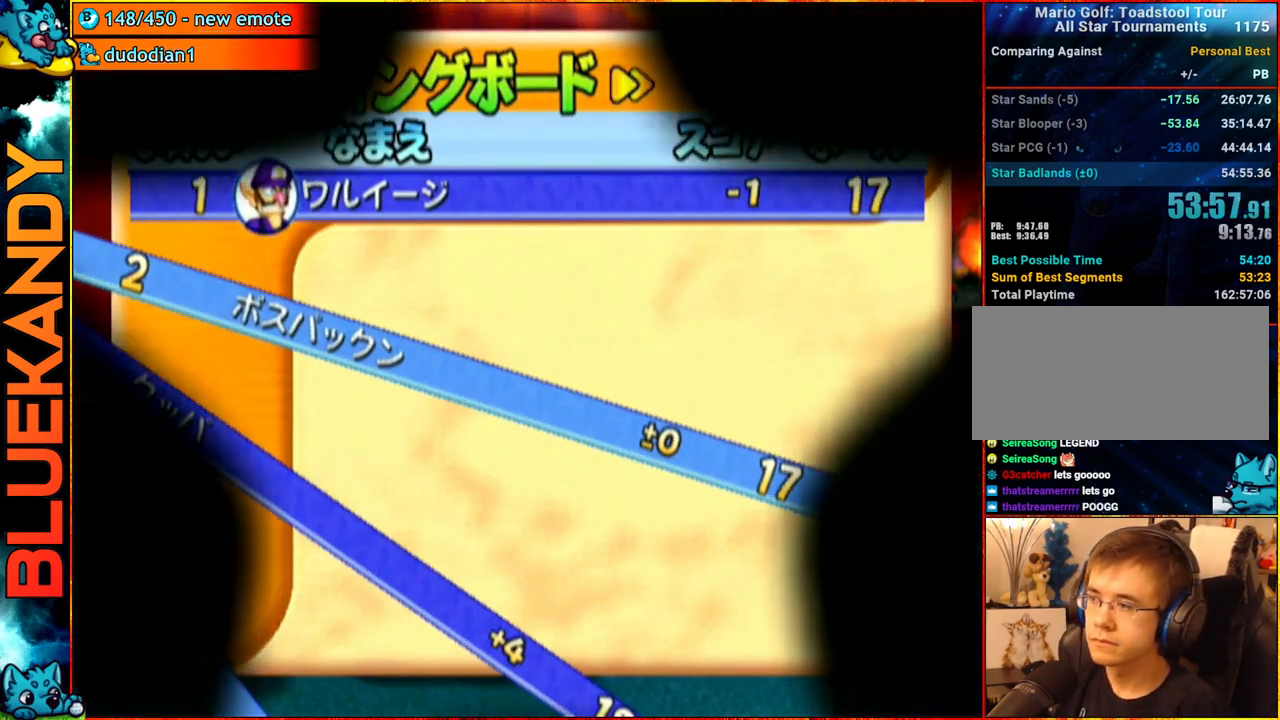
{"buttons": ["A"], "left_stick": "center", "right_stick": "center", "events": [[17, "A", "down"]]}
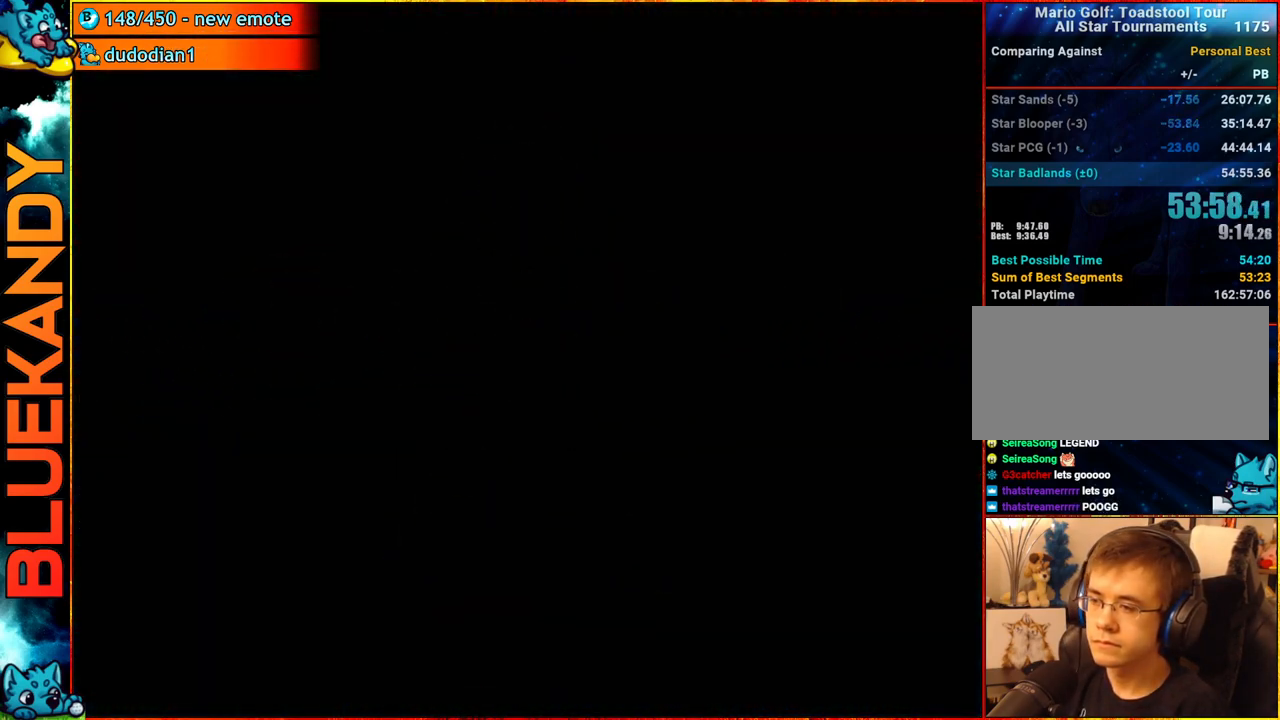
{"buttons": ["A"], "left_stick": "center", "right_stick": "center", "events": []}
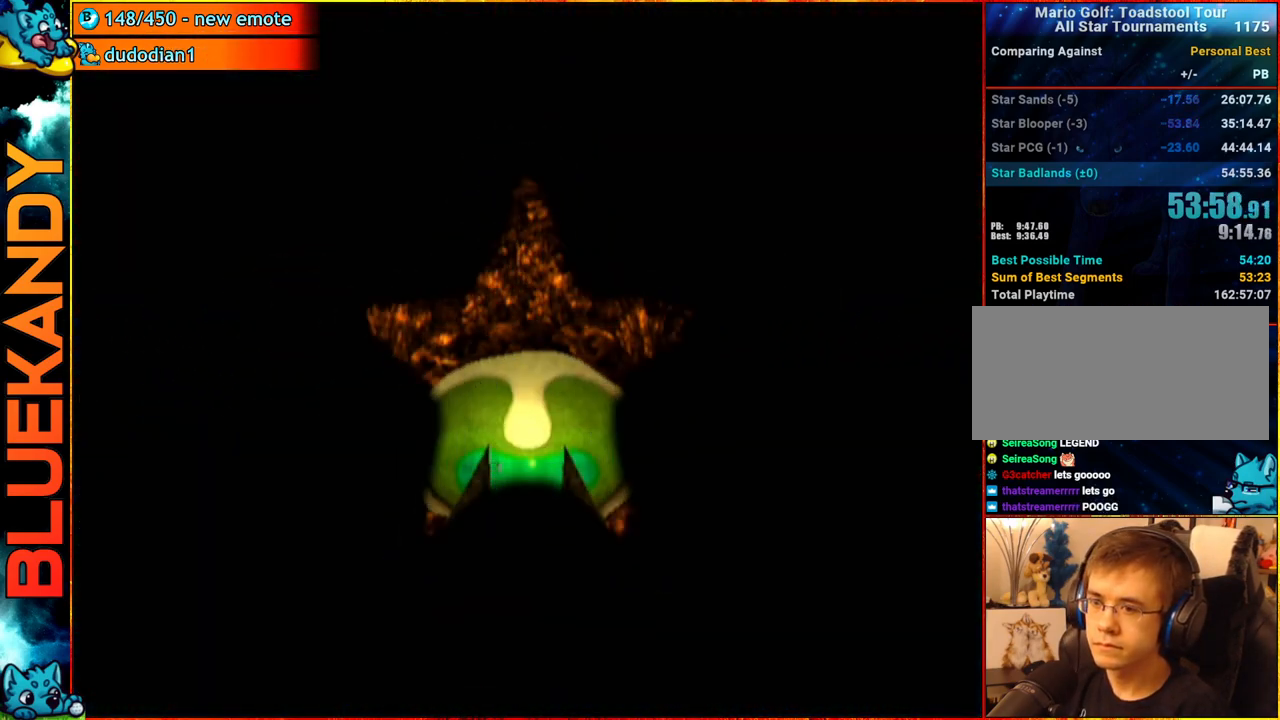
{"buttons": [], "left_stick": "right", "right_stick": "center", "events": [[33, "A", "up"], [167, "right_stick", "up"], [417, "left_stick", "right"], [467, "right_stick", "center"]]}
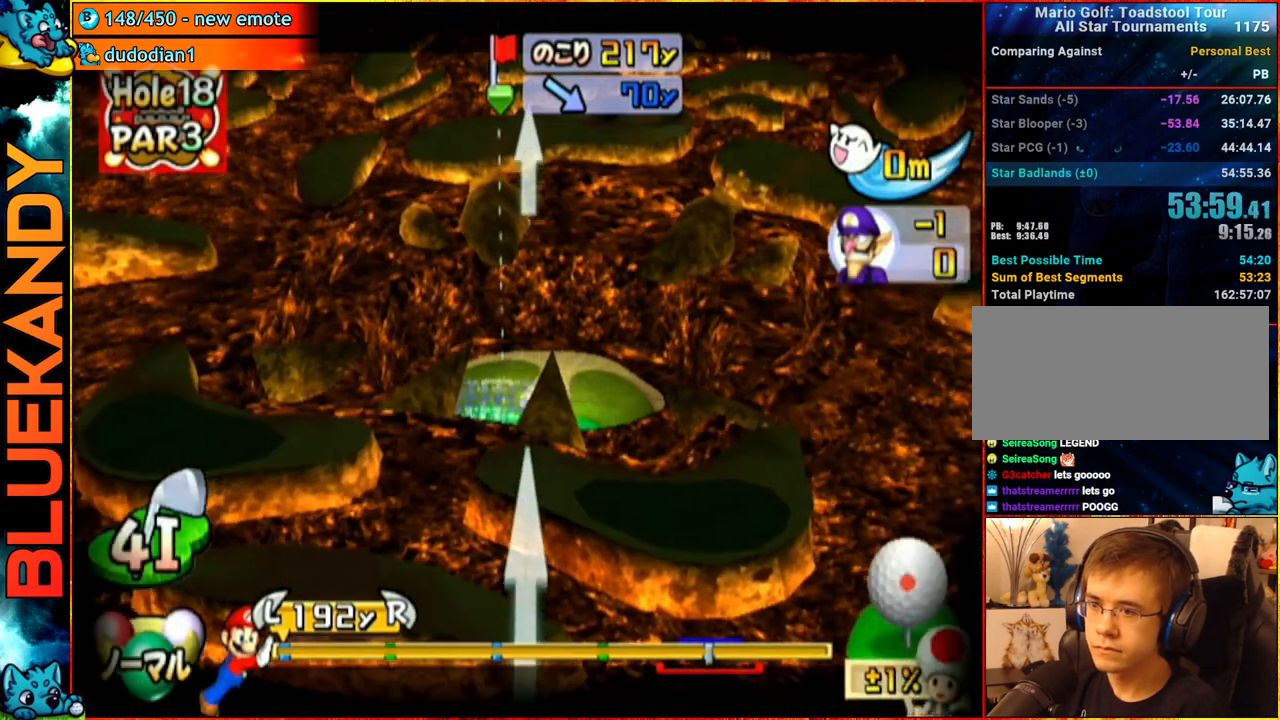
{"buttons": [], "left_stick": "center", "right_stick": "center", "events": [[67, "A", "down"], [100, "left_stick", "center"], [133, "A", "up"], [217, "A", "down"], [367, "A", "up"]]}
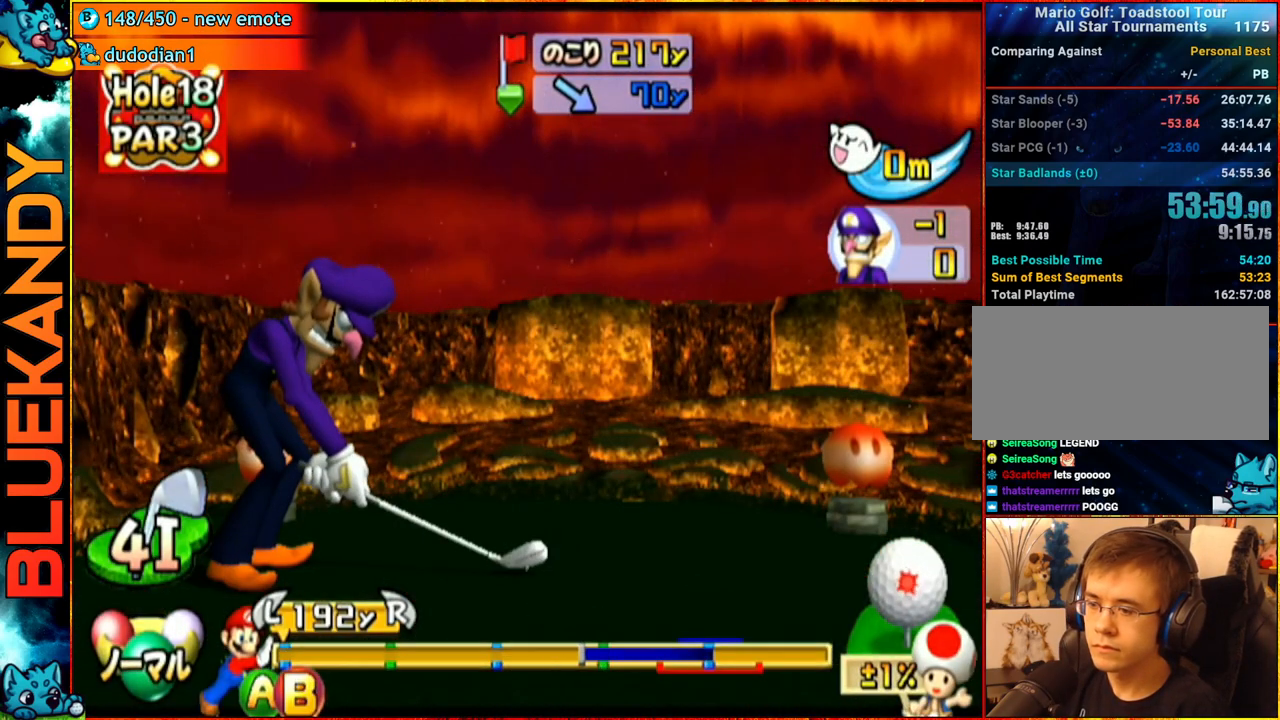
{"buttons": [], "left_stick": "center", "right_stick": "center", "events": []}
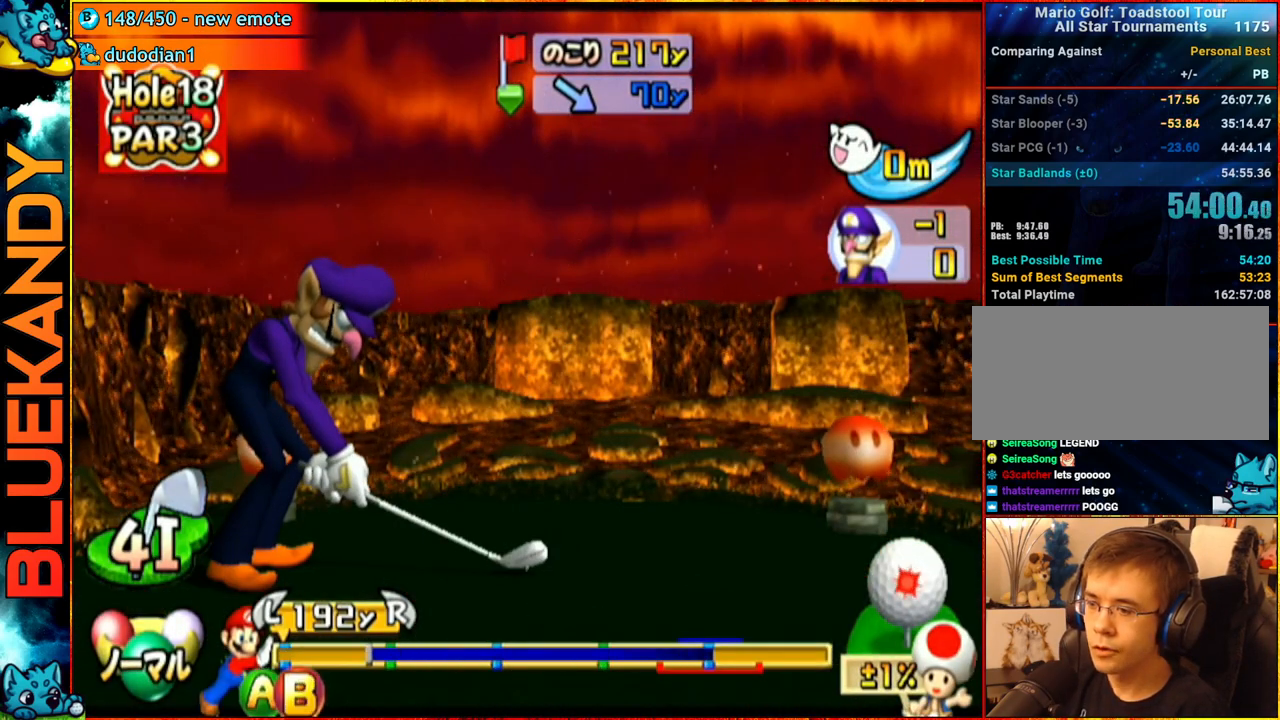
{"buttons": [], "left_stick": "up", "right_stick": "center", "events": [[133, "B", "down"], [150, "left_stick", "up"], [267, "B", "up"]]}
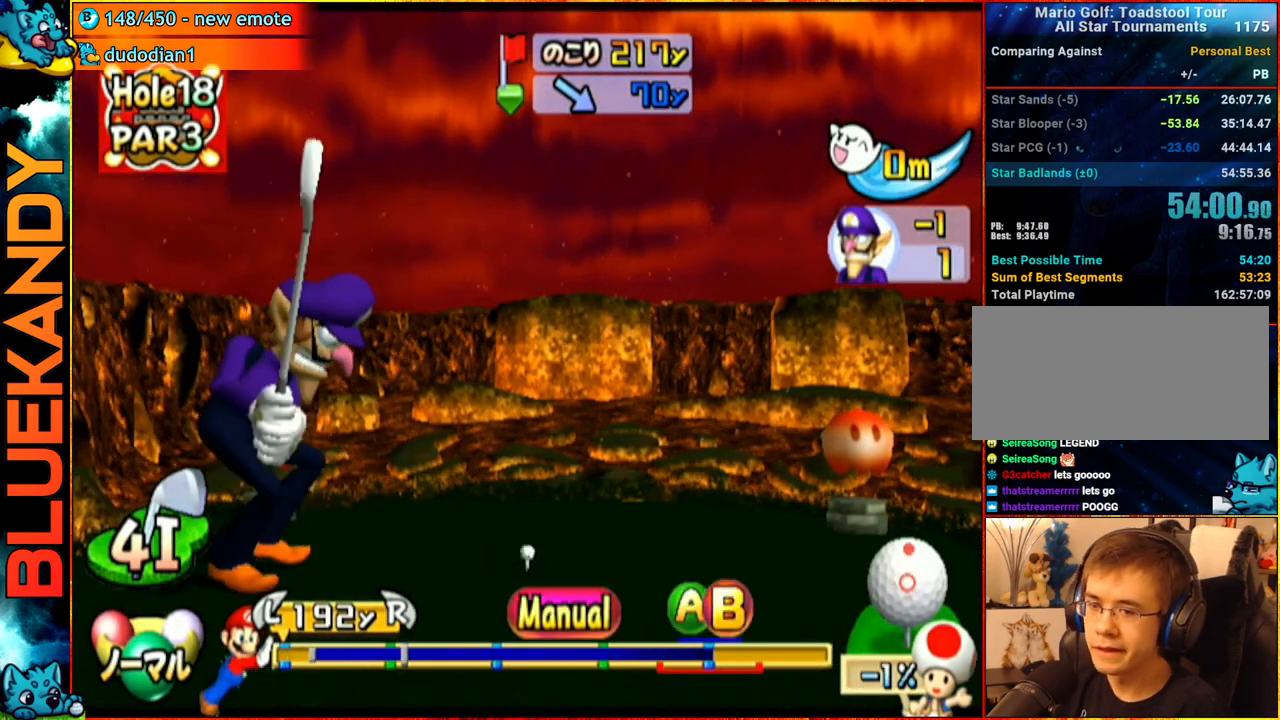
{"buttons": [], "left_stick": "up", "right_stick": "center", "events": []}
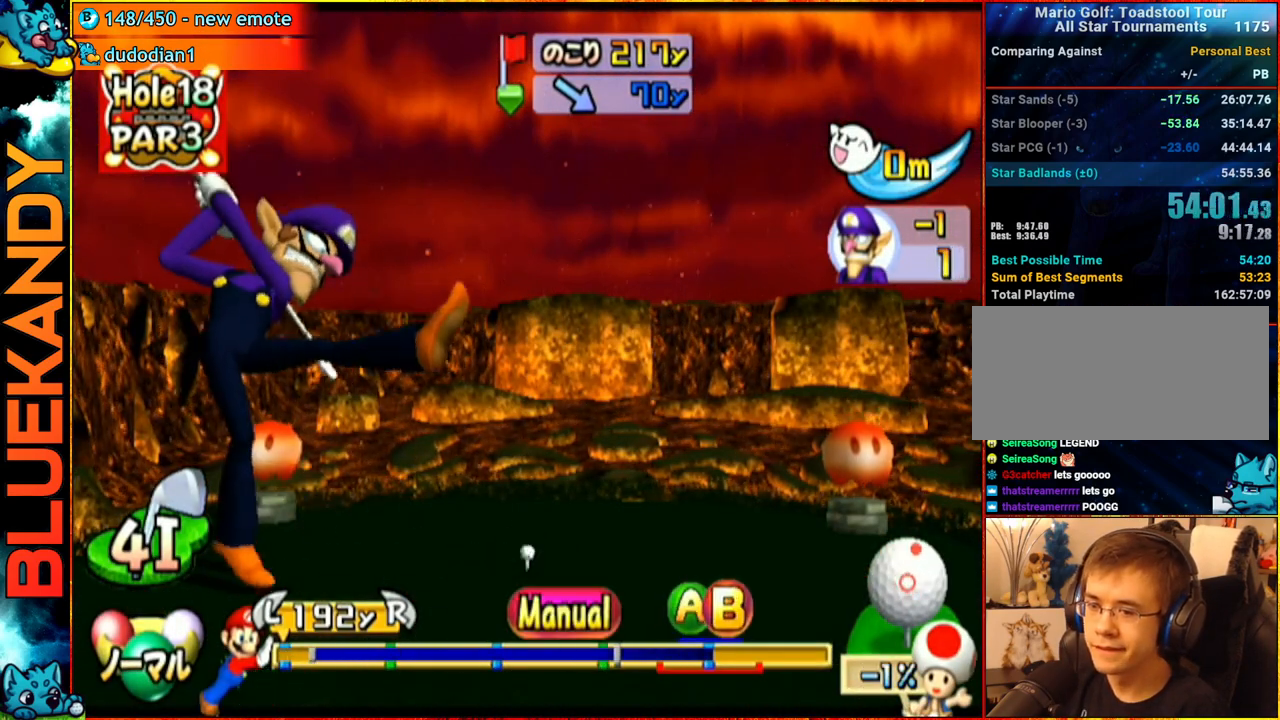
{"buttons": ["A"], "left_stick": "center", "right_stick": "center", "events": [[217, "A", "down"], [483, "left_stick", "center"]]}
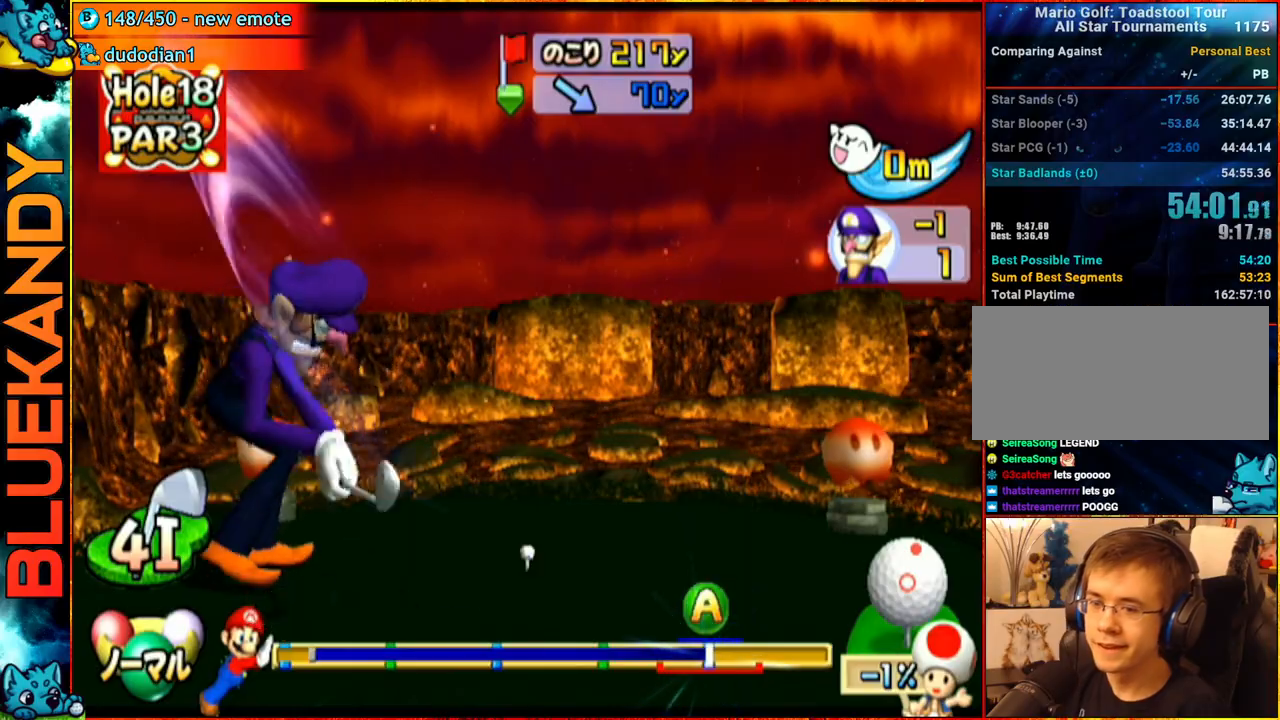
{"buttons": [], "left_stick": "center", "right_stick": "center", "events": [[500, "A", "up"]]}
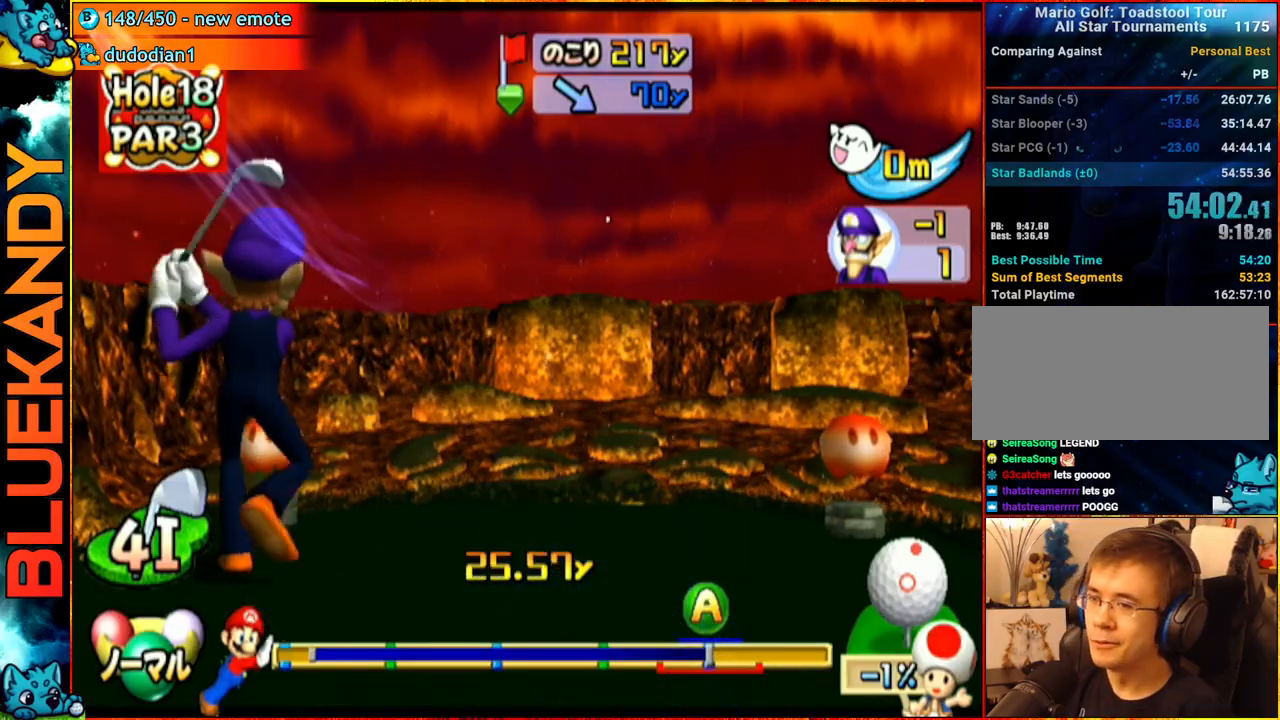
{"buttons": [], "left_stick": "center", "right_stick": "center", "events": []}
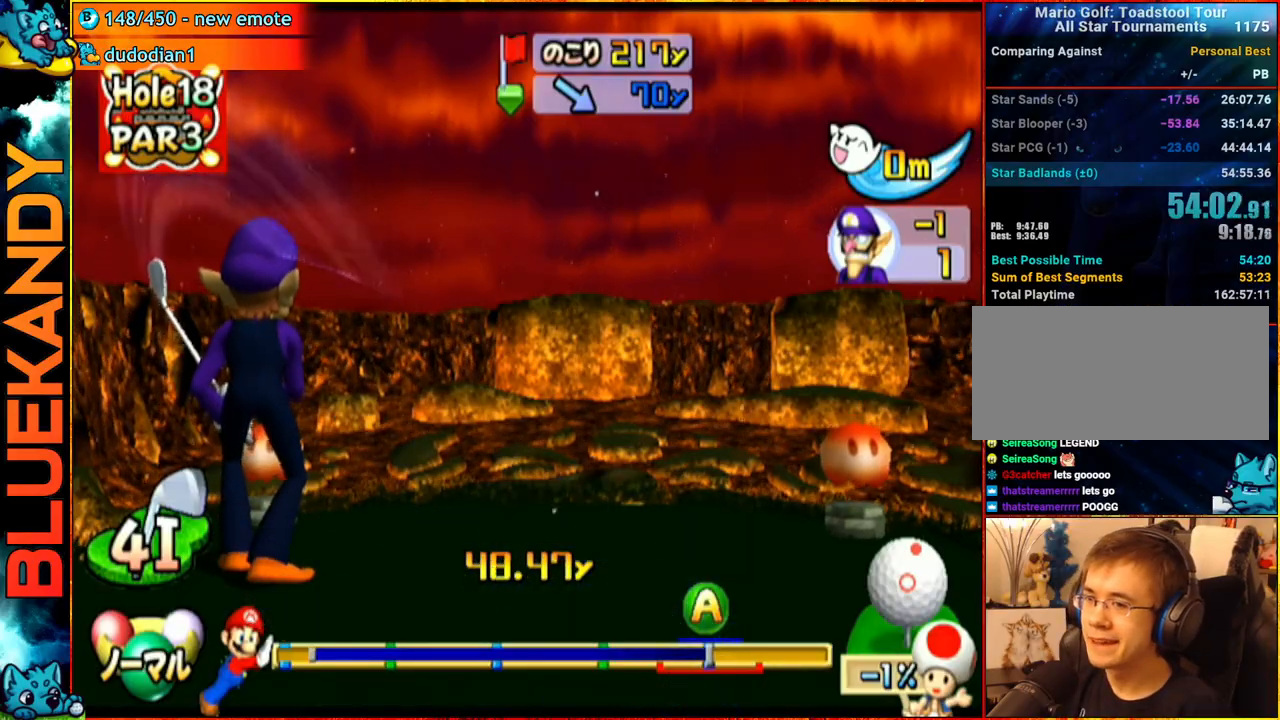
{"buttons": [], "left_stick": "up-right", "right_stick": "center", "events": [[17, "left_stick", "up-right"]]}
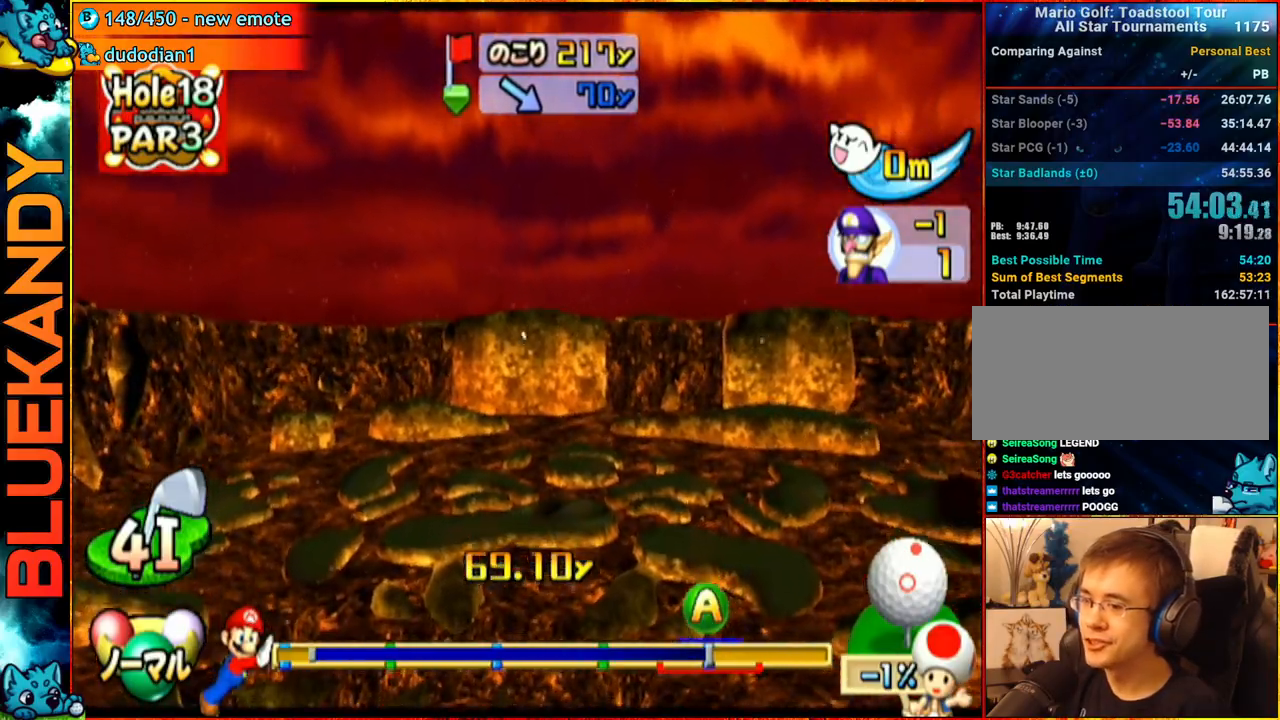
{"buttons": ["A"], "left_stick": "up-right", "right_stick": "center", "events": [[500, "A", "down"]]}